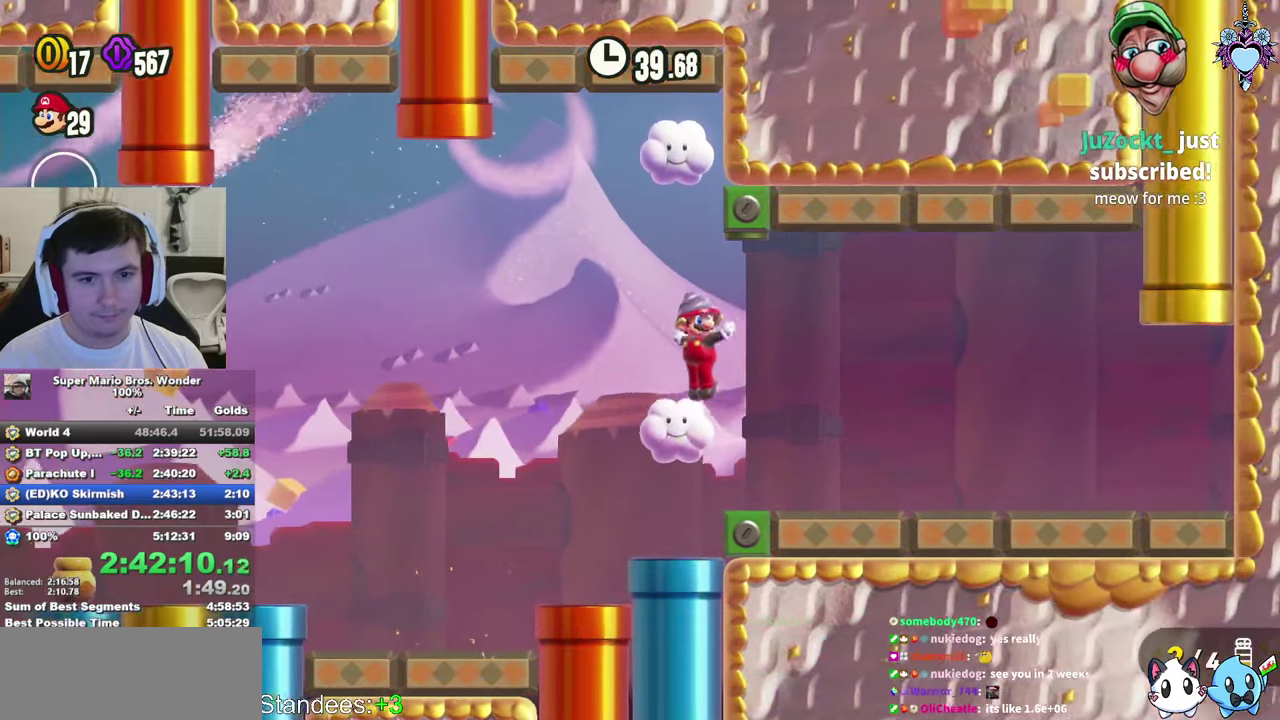
Gameplay with a controller (PlayStation layout); each line is a JSON object with the inputs held at the frame after it. "events" lists button and stick changes between this image and that frame as [ms after this image, input, new state], when the widget could be followed in between. Not read: L3 R3.
{"buttons": ["SQUARE", "DPAD_RIGHT"], "left_stick": "center", "right_stick": "center", "events": [[66, "CROSS", "up"]]}
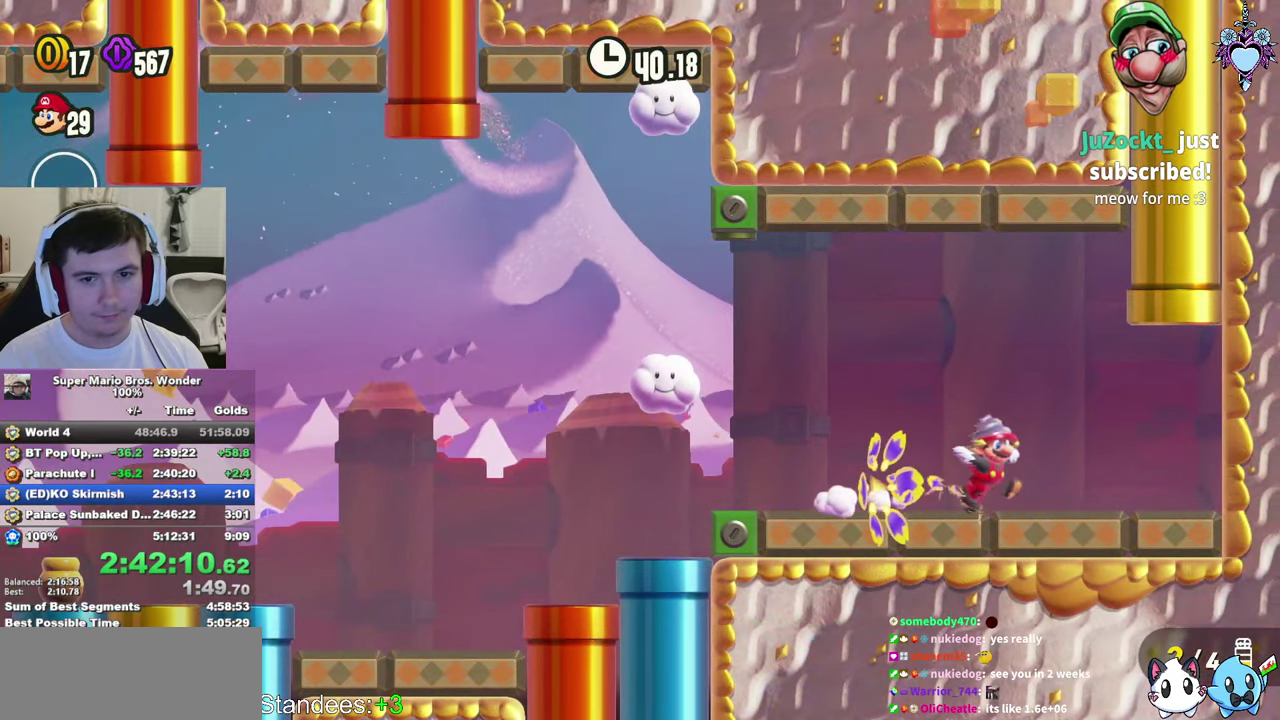
{"buttons": ["SQUARE", "DPAD_UP"], "left_stick": "center", "right_stick": "center", "events": [[66, "R1", "down"], [100, "DPAD_RIGHT", "up"], [100, "DPAD_UP", "down"], [400, "R1", "up"]]}
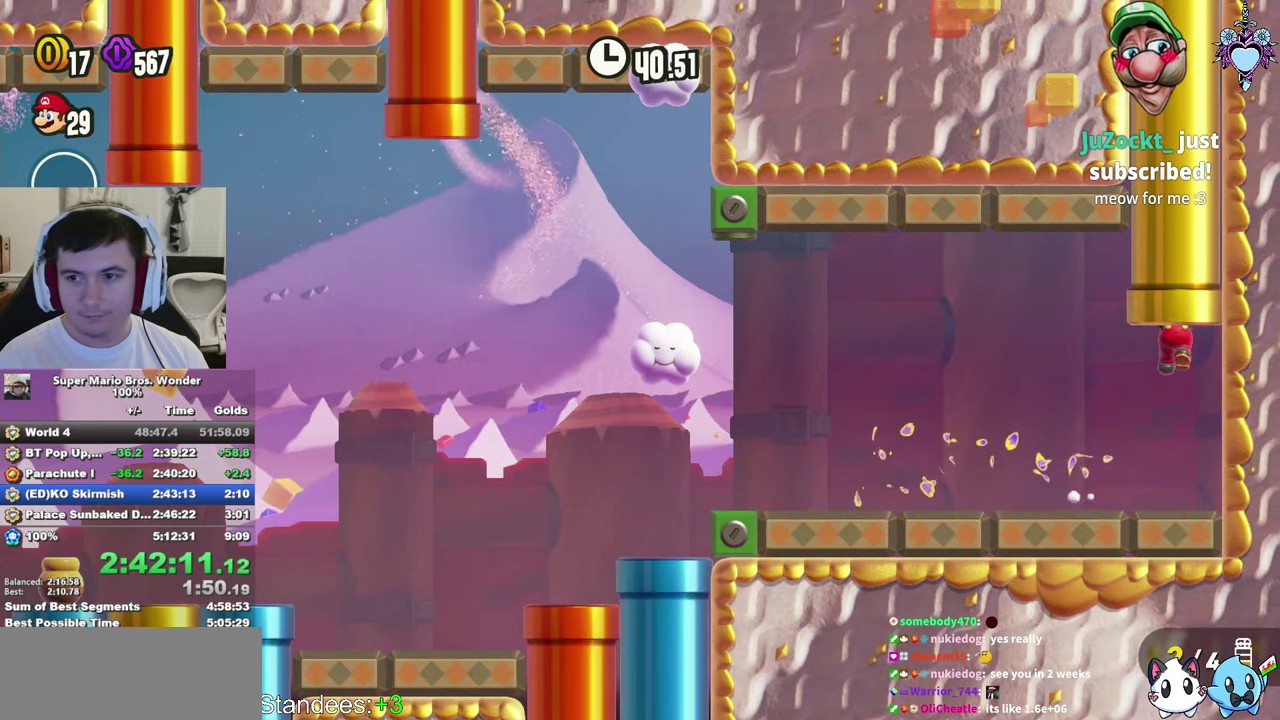
{"buttons": ["SQUARE"], "left_stick": "center", "right_stick": "center", "events": [[66, "DPAD_UP", "up"]]}
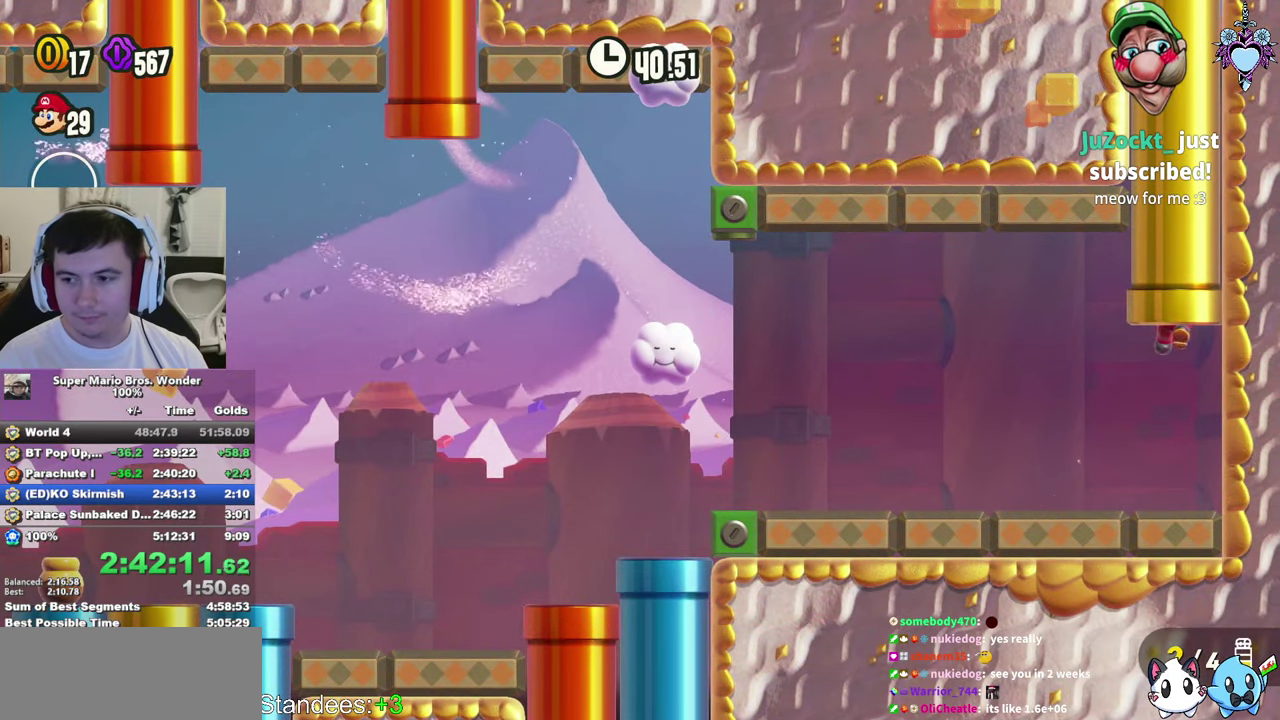
{"buttons": ["SQUARE"], "left_stick": "center", "right_stick": "center", "events": []}
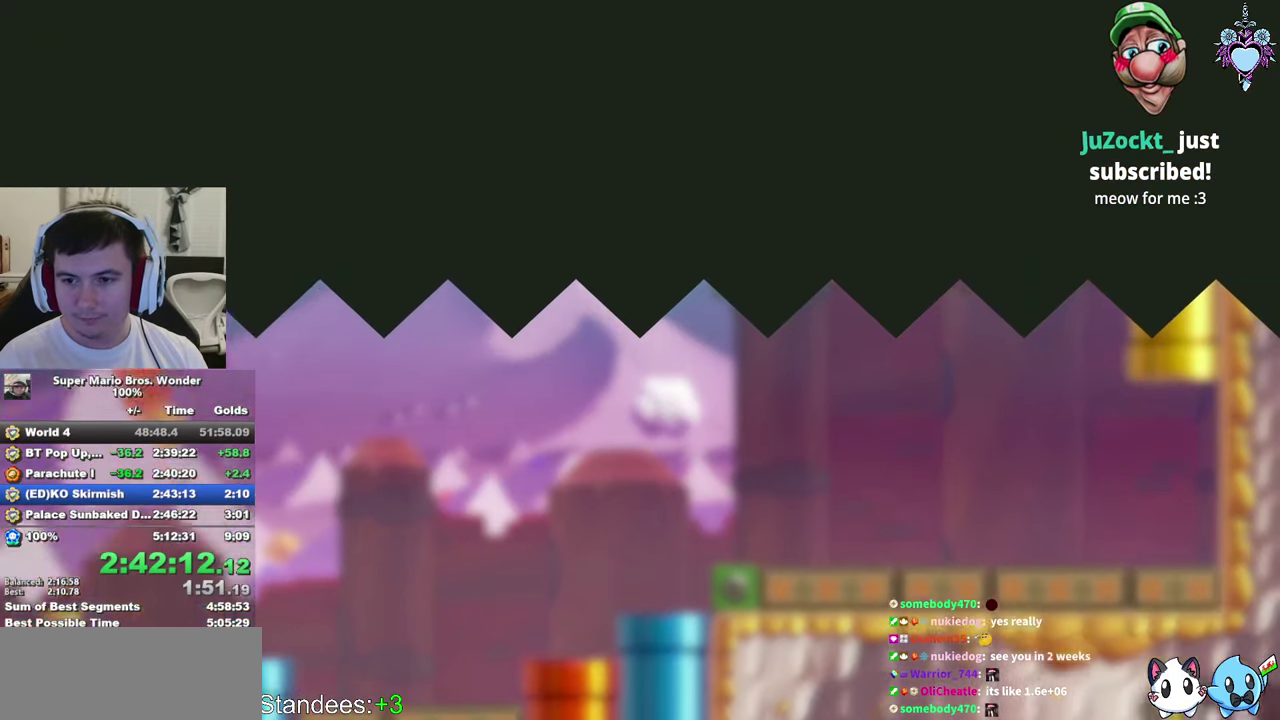
{"buttons": ["SQUARE"], "left_stick": "center", "right_stick": "center", "events": []}
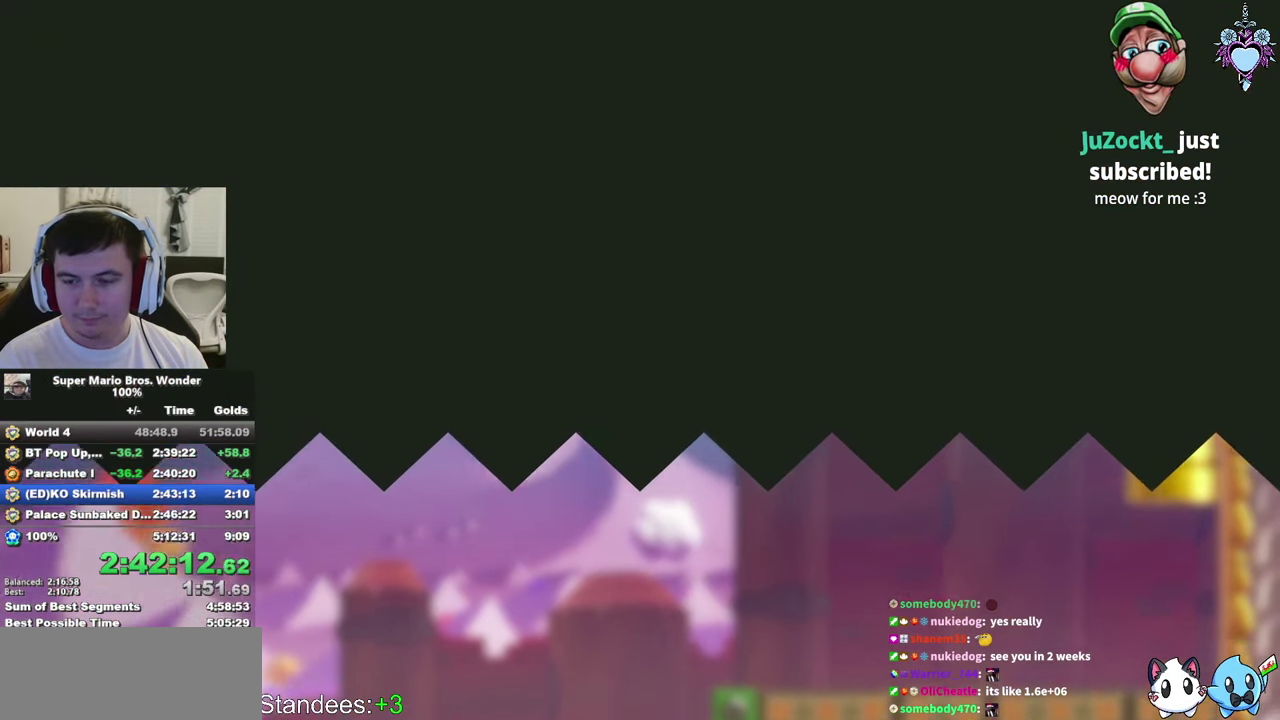
{"buttons": ["SQUARE"], "left_stick": "center", "right_stick": "center", "events": [[216, "DPAD_RIGHT", "down"], [416, "DPAD_RIGHT", "up"]]}
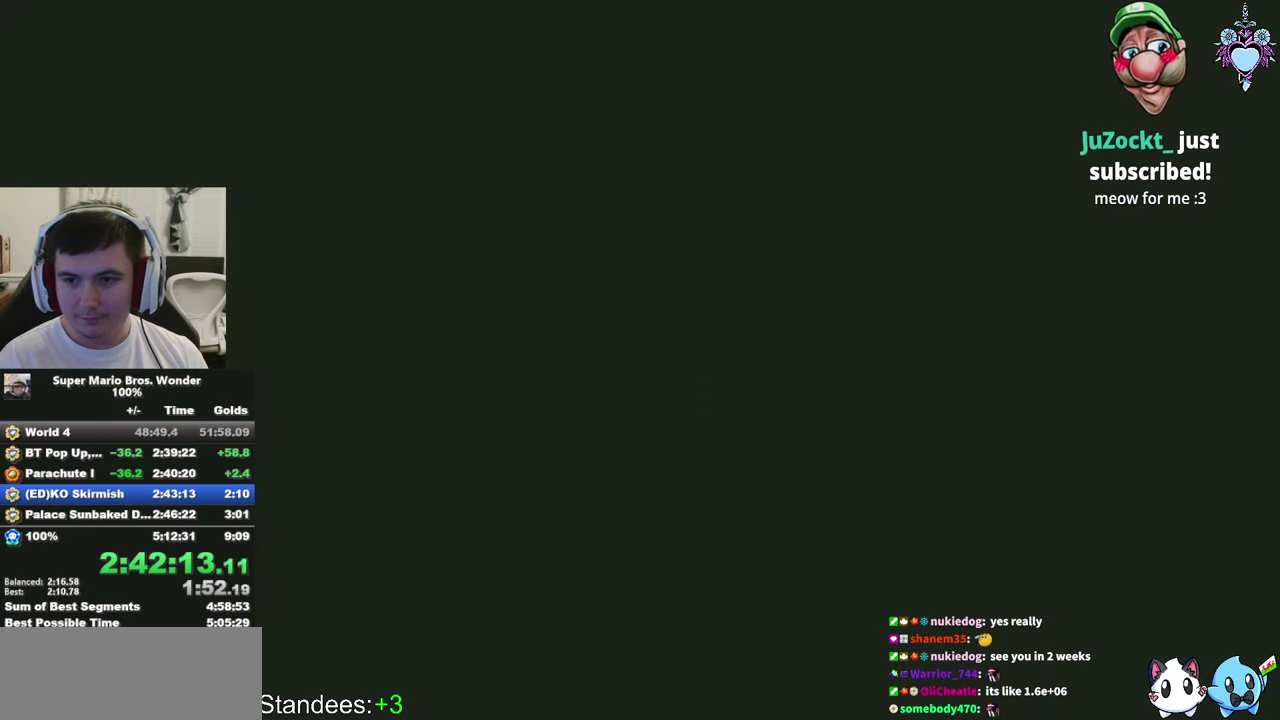
{"buttons": ["SQUARE", "DPAD_RIGHT"], "left_stick": "center", "right_stick": "center", "events": [[200, "DPAD_RIGHT", "down"]]}
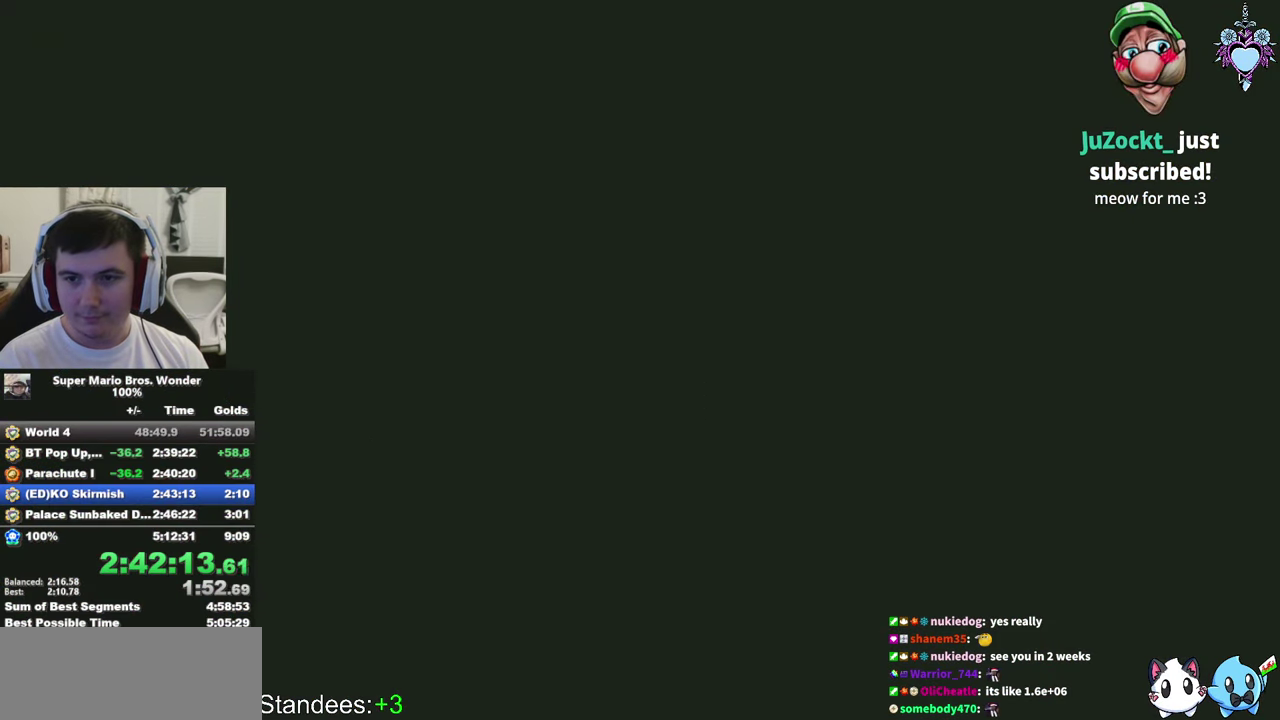
{"buttons": ["SQUARE", "DPAD_RIGHT"], "left_stick": "center", "right_stick": "center", "events": []}
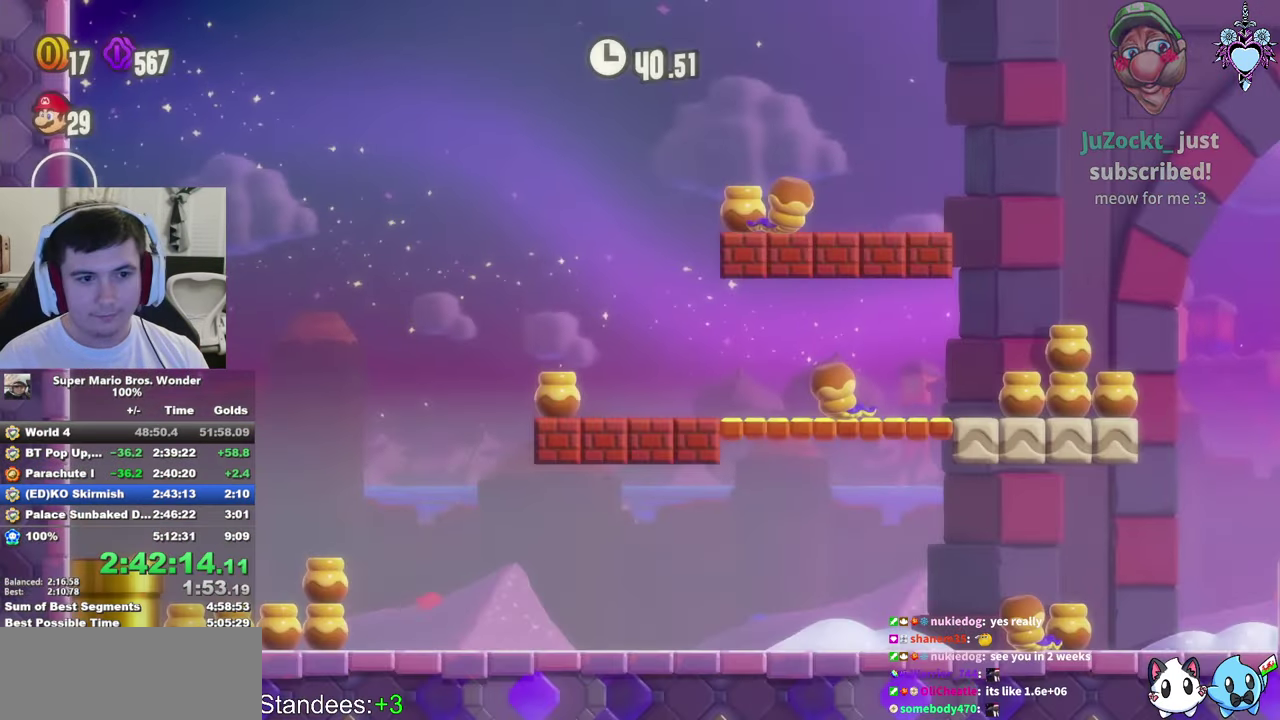
{"buttons": ["SQUARE", "DPAD_RIGHT"], "left_stick": "center", "right_stick": "center", "events": []}
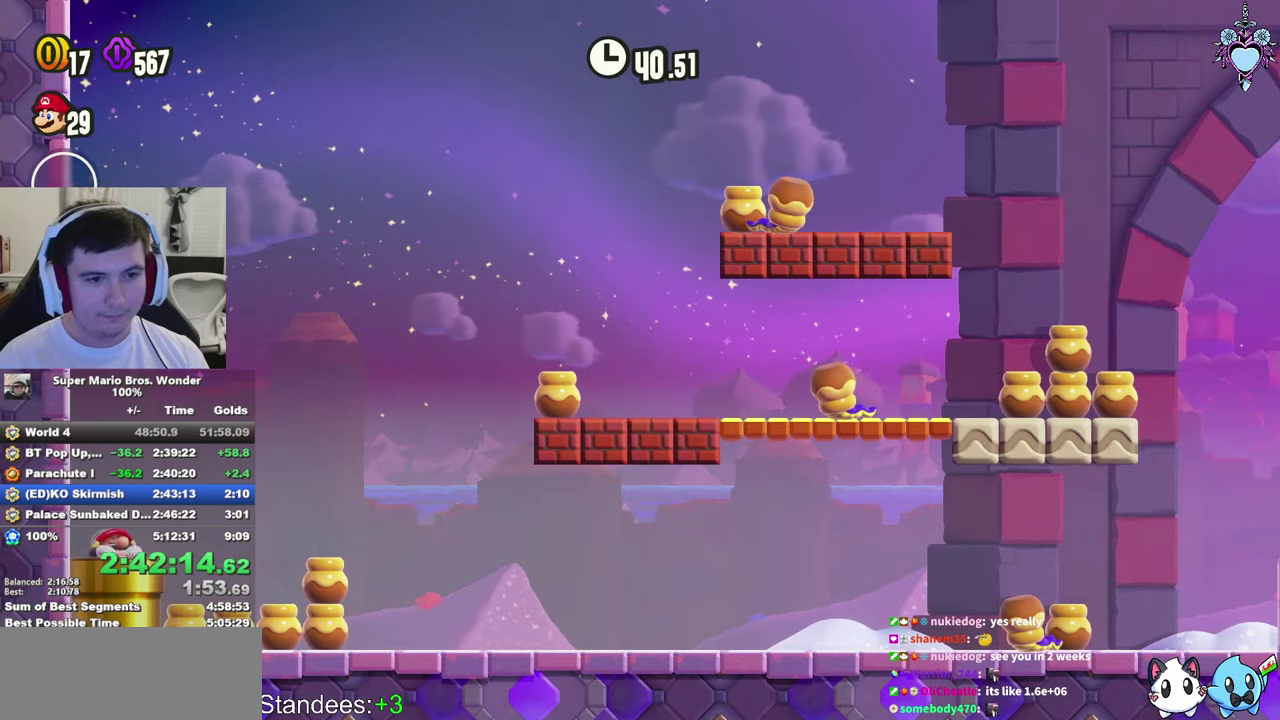
{"buttons": ["SQUARE", "DPAD_RIGHT"], "left_stick": "center", "right_stick": "center", "events": []}
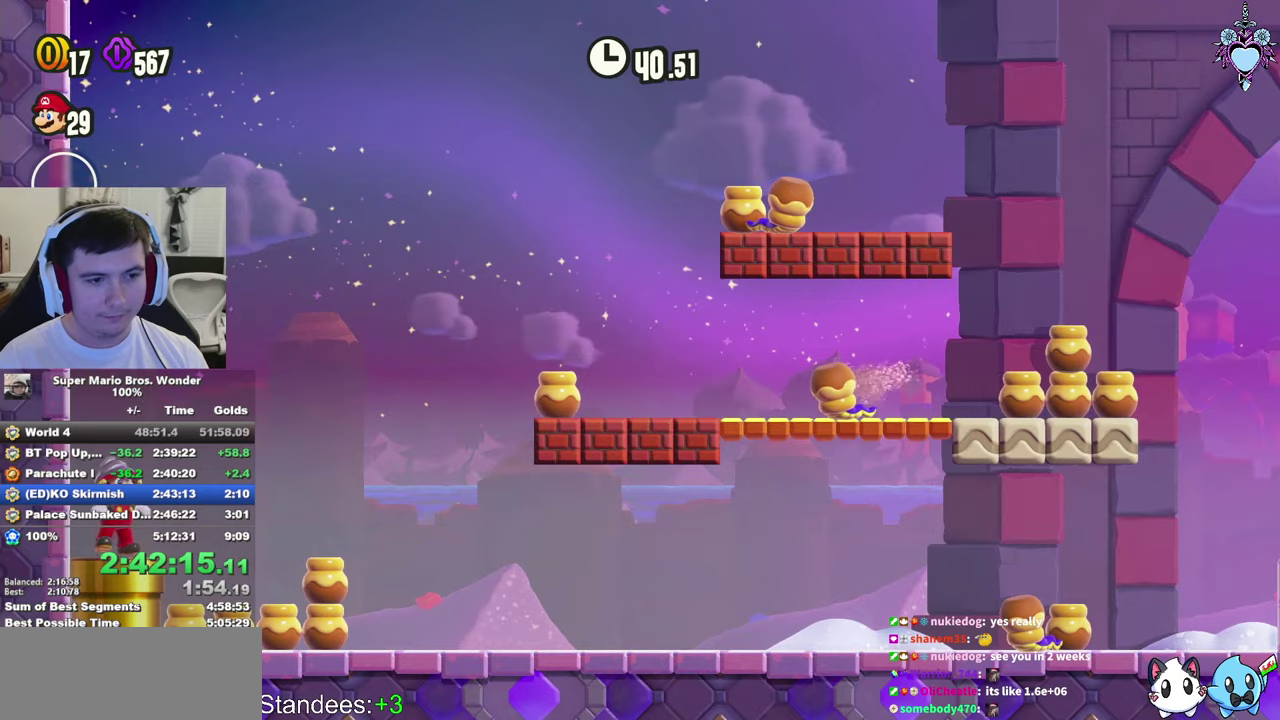
{"buttons": ["CROSS", "SQUARE", "DPAD_RIGHT"], "left_stick": "center", "right_stick": "center", "events": [[283, "CROSS", "down"]]}
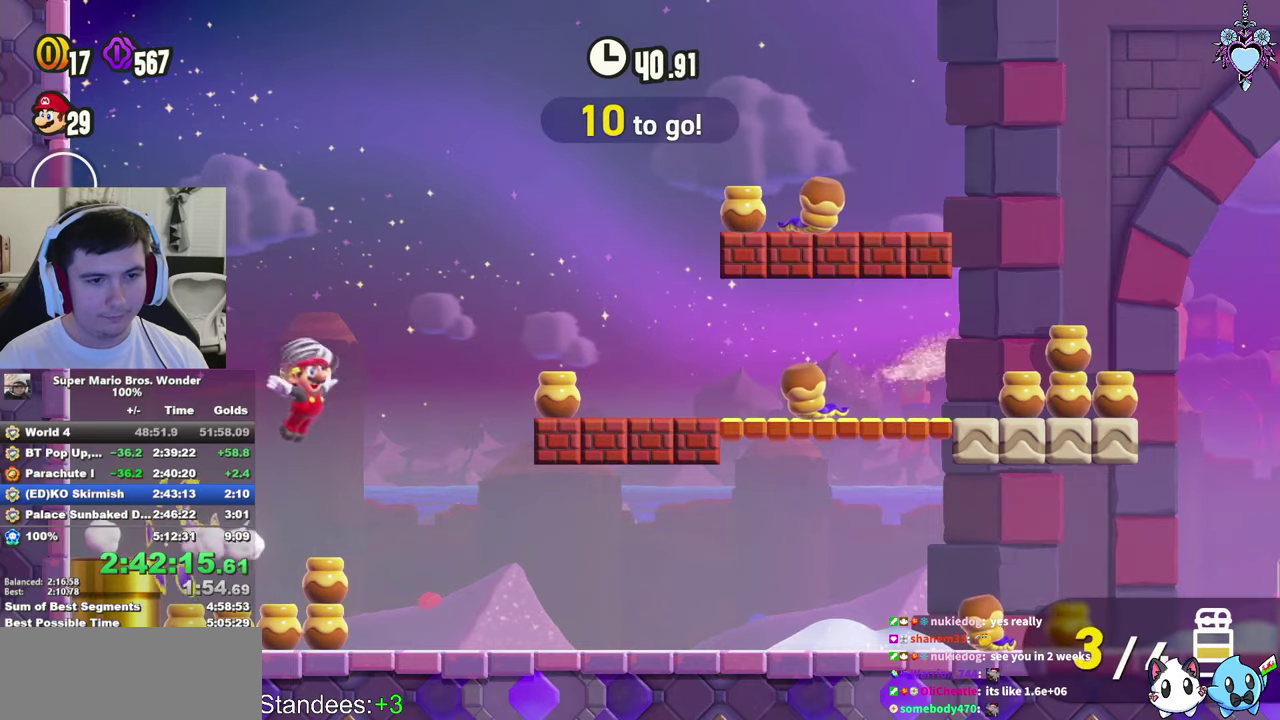
{"buttons": ["SQUARE", "L1"], "left_stick": "center", "right_stick": "center", "events": [[233, "R1", "down"], [367, "DPAD_RIGHT", "up"], [367, "R1", "up"], [450, "CROSS", "up"], [500, "L1", "down"]]}
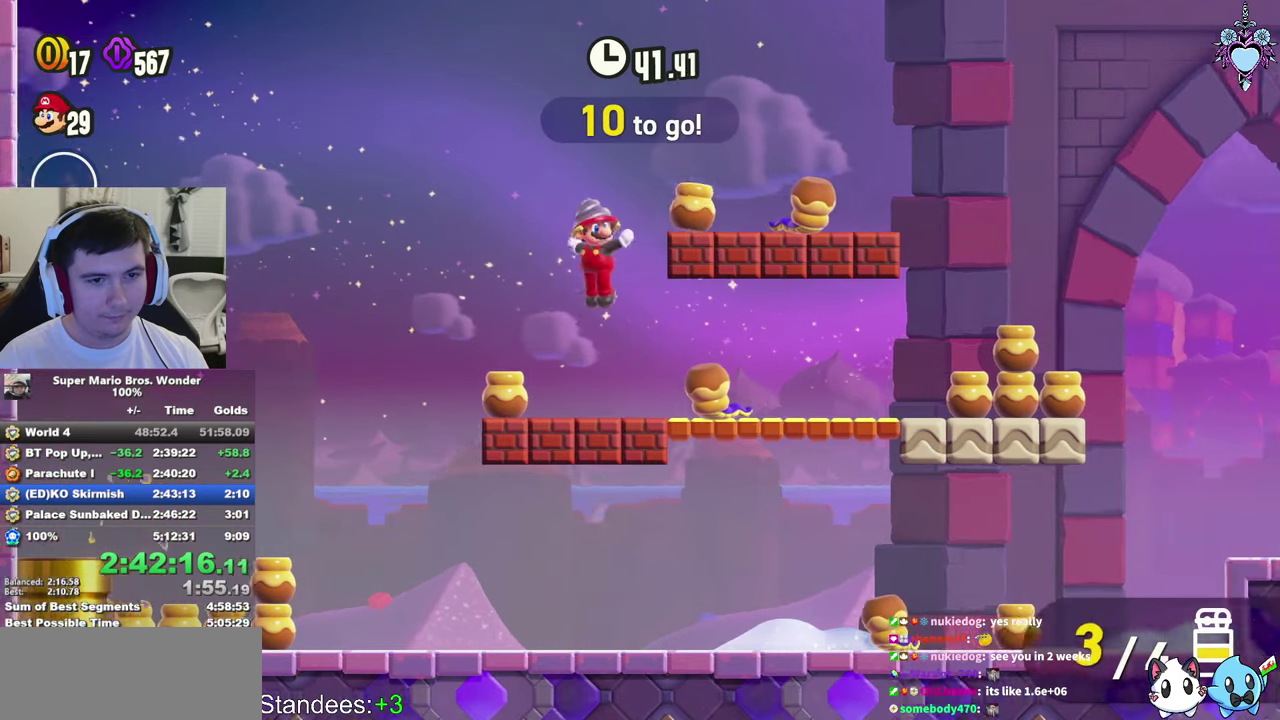
{"buttons": ["SQUARE", "L1", "DPAD_RIGHT"], "left_stick": "center", "right_stick": "center", "events": [[483, "DPAD_RIGHT", "down"]]}
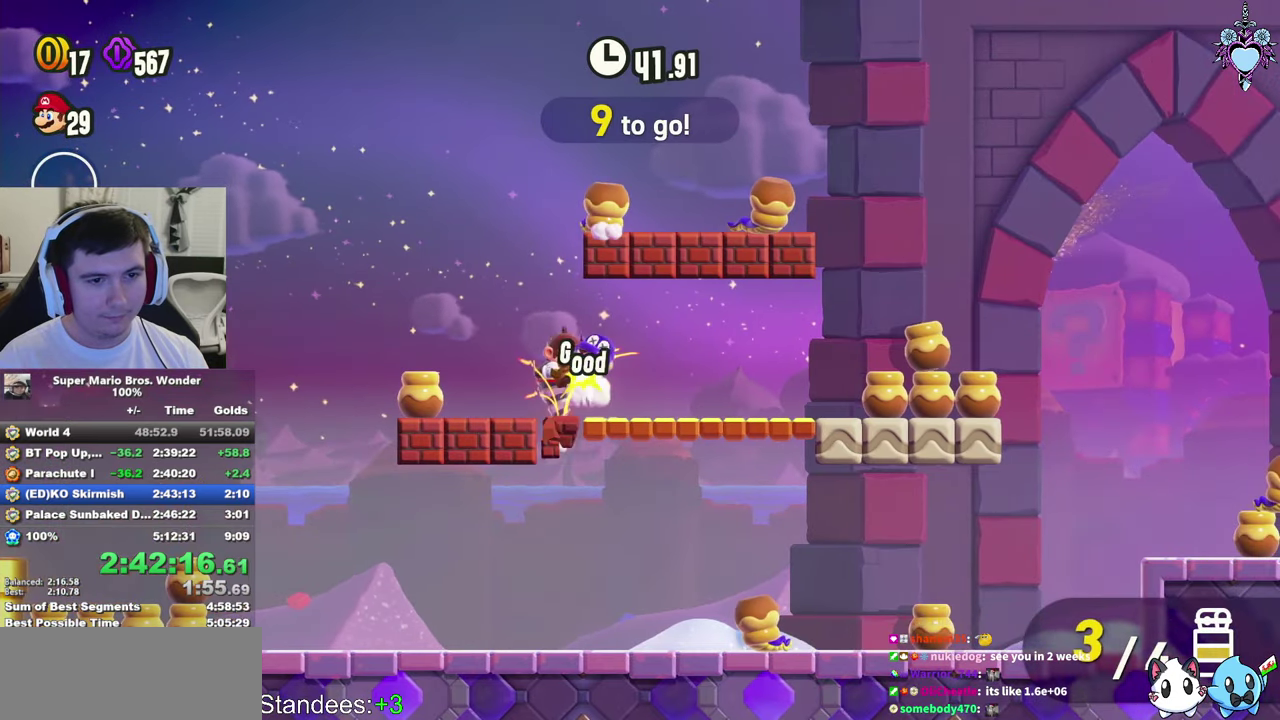
{"buttons": ["SQUARE"], "left_stick": "center", "right_stick": "center", "events": [[217, "DPAD_RIGHT", "up"], [333, "CROSS", "down"], [500, "CROSS", "up"], [500, "L1", "up"]]}
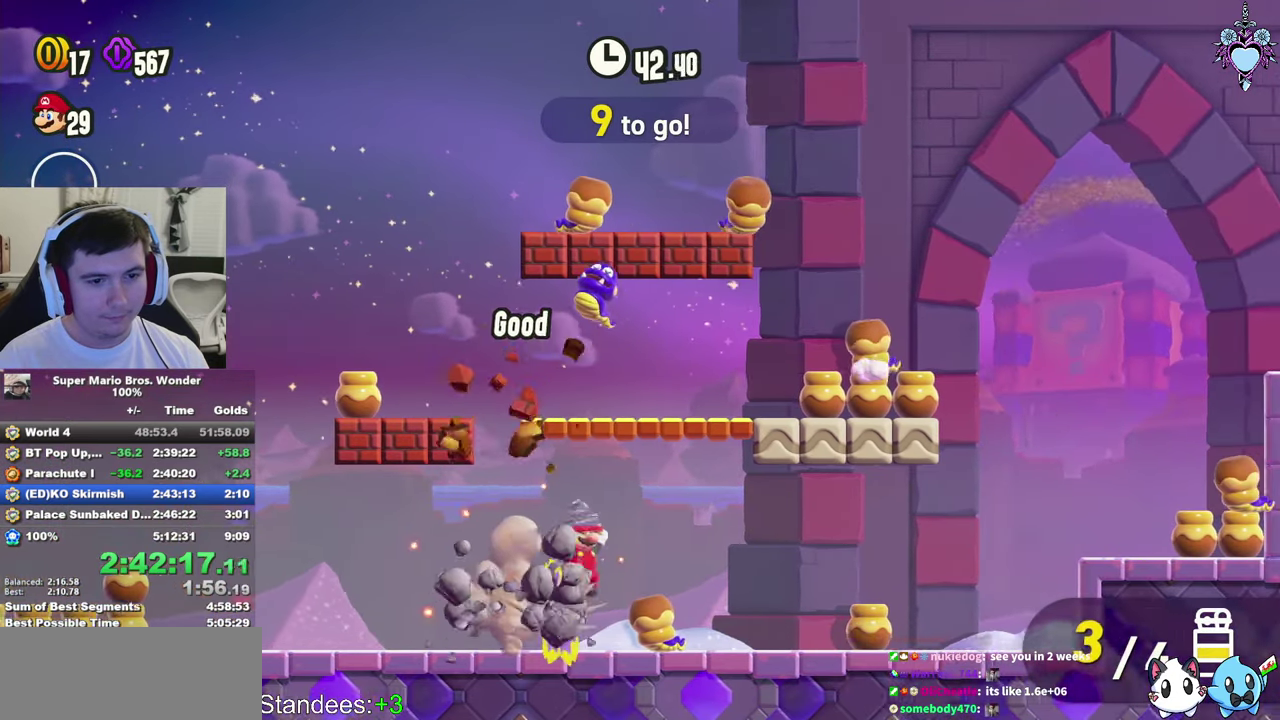
{"buttons": ["SQUARE", "L1", "DPAD_LEFT"], "left_stick": "center", "right_stick": "center", "events": [[67, "L1", "down"], [467, "DPAD_LEFT", "down"]]}
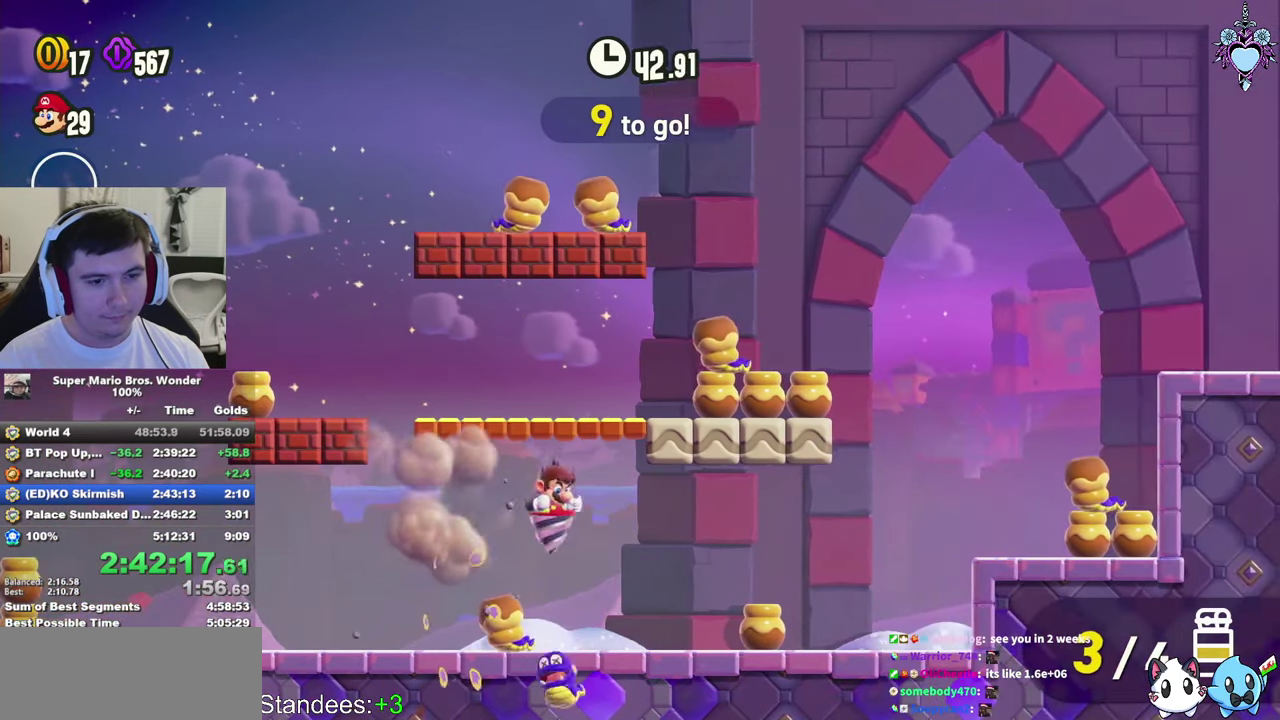
{"buttons": ["SQUARE", "DPAD_RIGHT"], "left_stick": "center", "right_stick": "center", "events": [[250, "CROSS", "down"], [267, "DPAD_LEFT", "up"], [317, "L1", "up"], [350, "DPAD_RIGHT", "down"], [383, "CROSS", "up"]]}
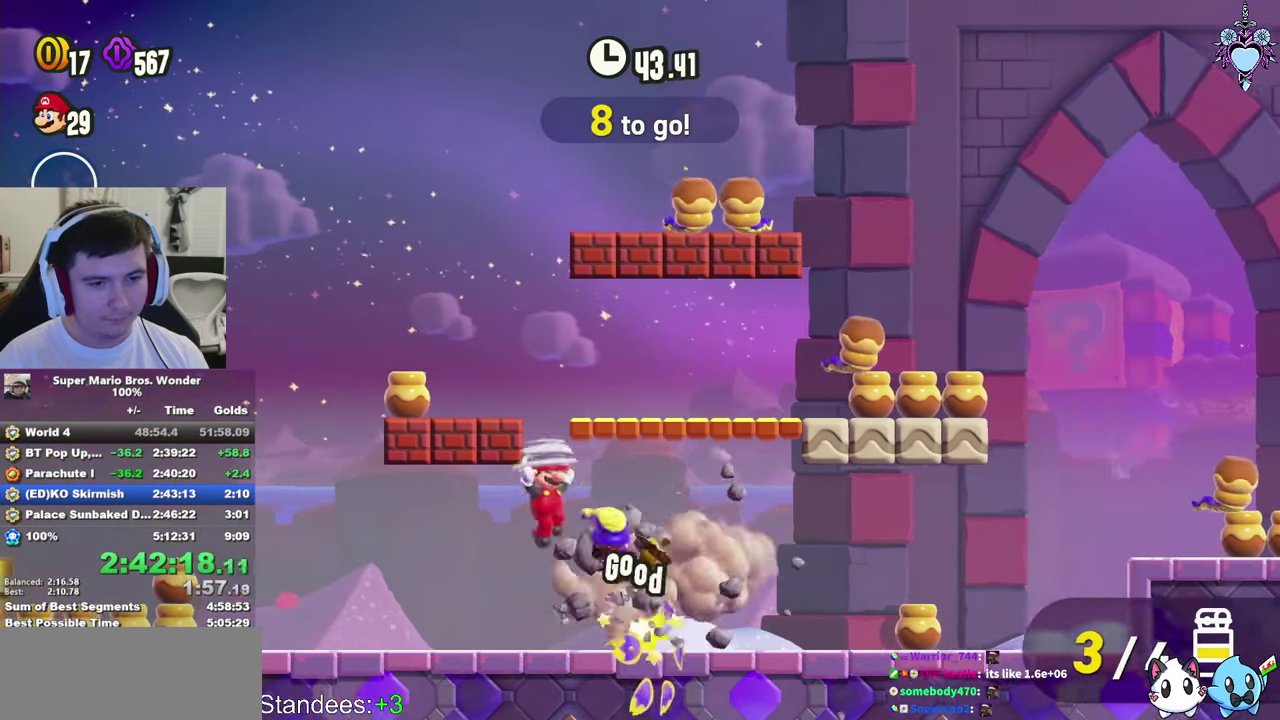
{"buttons": ["CROSS", "SQUARE"], "left_stick": "center", "right_stick": "center", "events": [[417, "CROSS", "down"], [433, "DPAD_RIGHT", "up"]]}
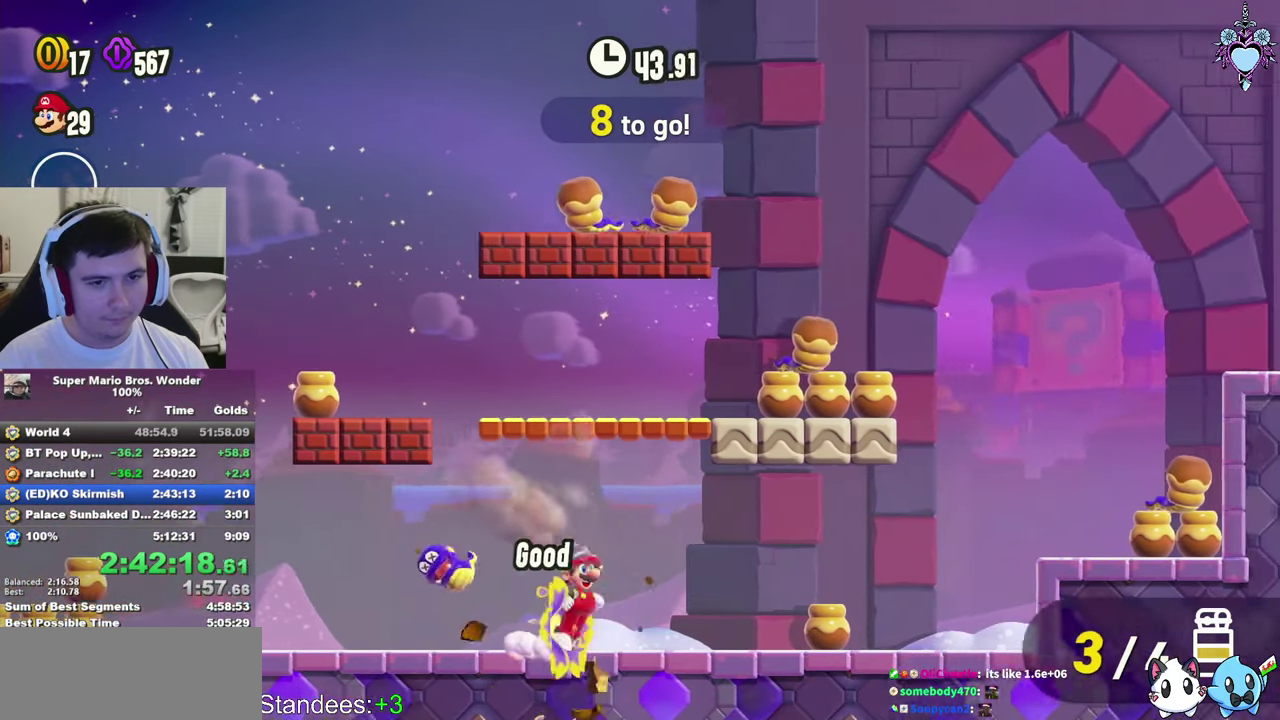
{"buttons": ["SQUARE", "DPAD_LEFT"], "left_stick": "center", "right_stick": "center", "events": [[267, "DPAD_RIGHT", "down"], [333, "DPAD_RIGHT", "up"], [367, "CROSS", "up"], [433, "DPAD_LEFT", "down"]]}
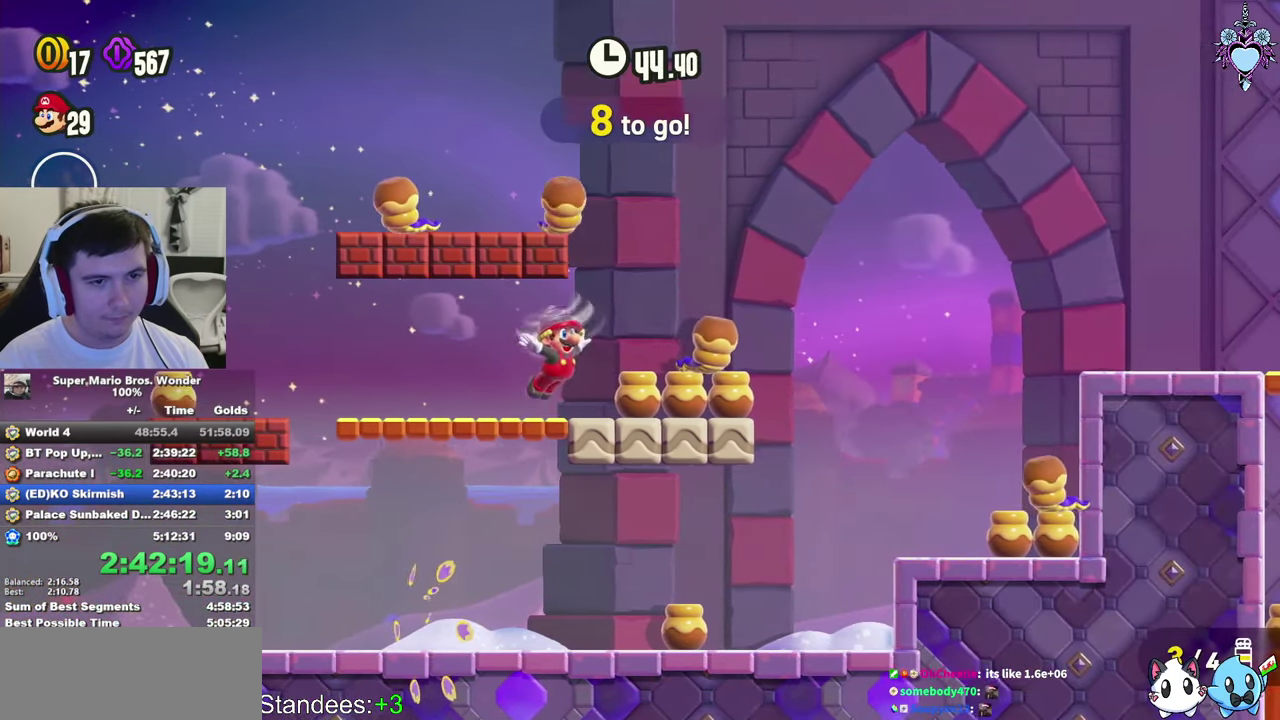
{"buttons": ["CROSS", "SQUARE", "DPAD_RIGHT"], "left_stick": "center", "right_stick": "center", "events": [[50, "DPAD_LEFT", "up"], [67, "CROSS", "down"], [133, "DPAD_LEFT", "down"], [183, "CROSS", "up"], [350, "DPAD_LEFT", "up"], [433, "CROSS", "down"], [433, "DPAD_RIGHT", "down"]]}
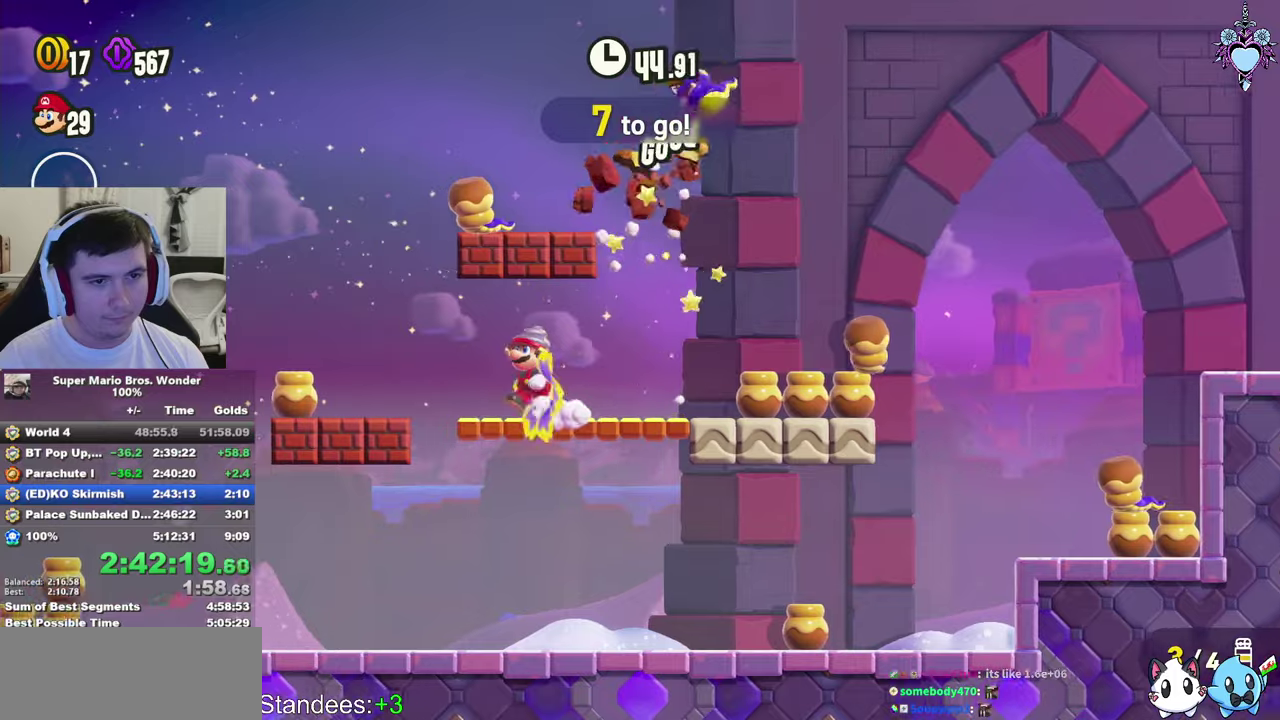
{"buttons": ["CROSS", "SQUARE", "DPAD_RIGHT"], "left_stick": "center", "right_stick": "center", "events": [[50, "CROSS", "up"], [400, "CROSS", "down"]]}
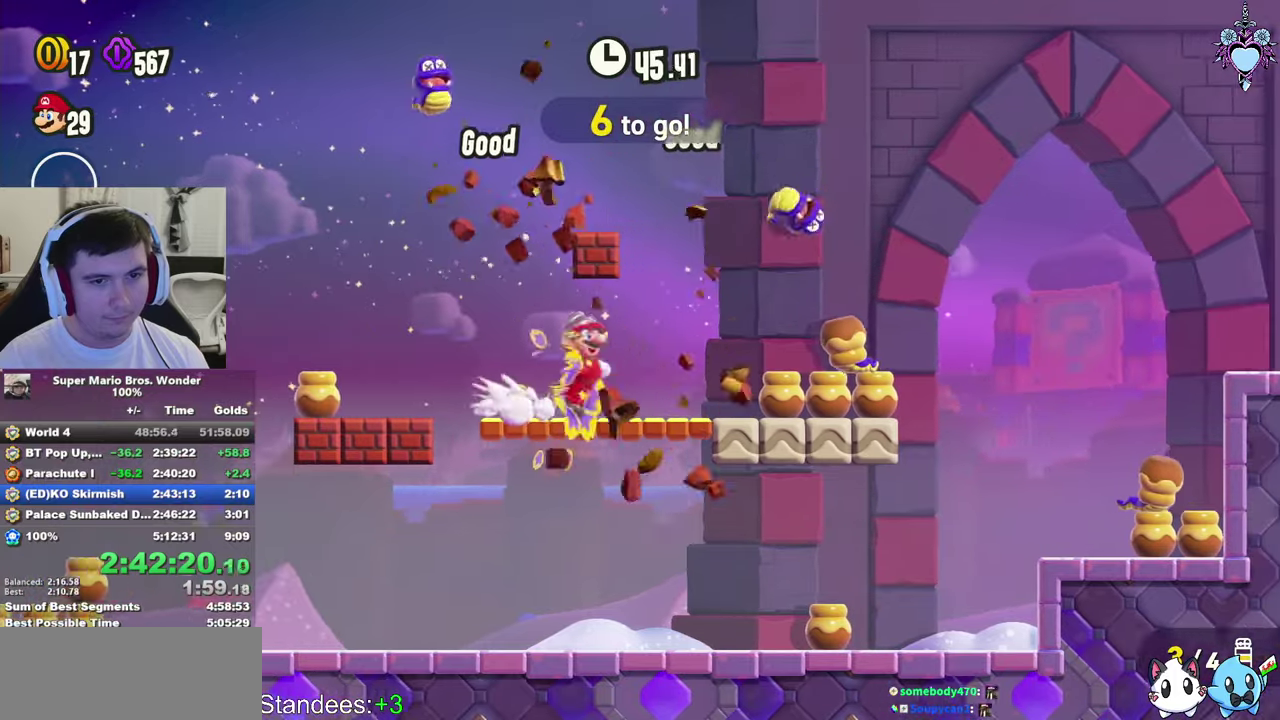
{"buttons": ["CROSS", "SQUARE", "L1"], "left_stick": "center", "right_stick": "center", "events": [[67, "CROSS", "up"], [84, "DPAD_RIGHT", "up"], [267, "L1", "down"], [300, "CROSS", "down"]]}
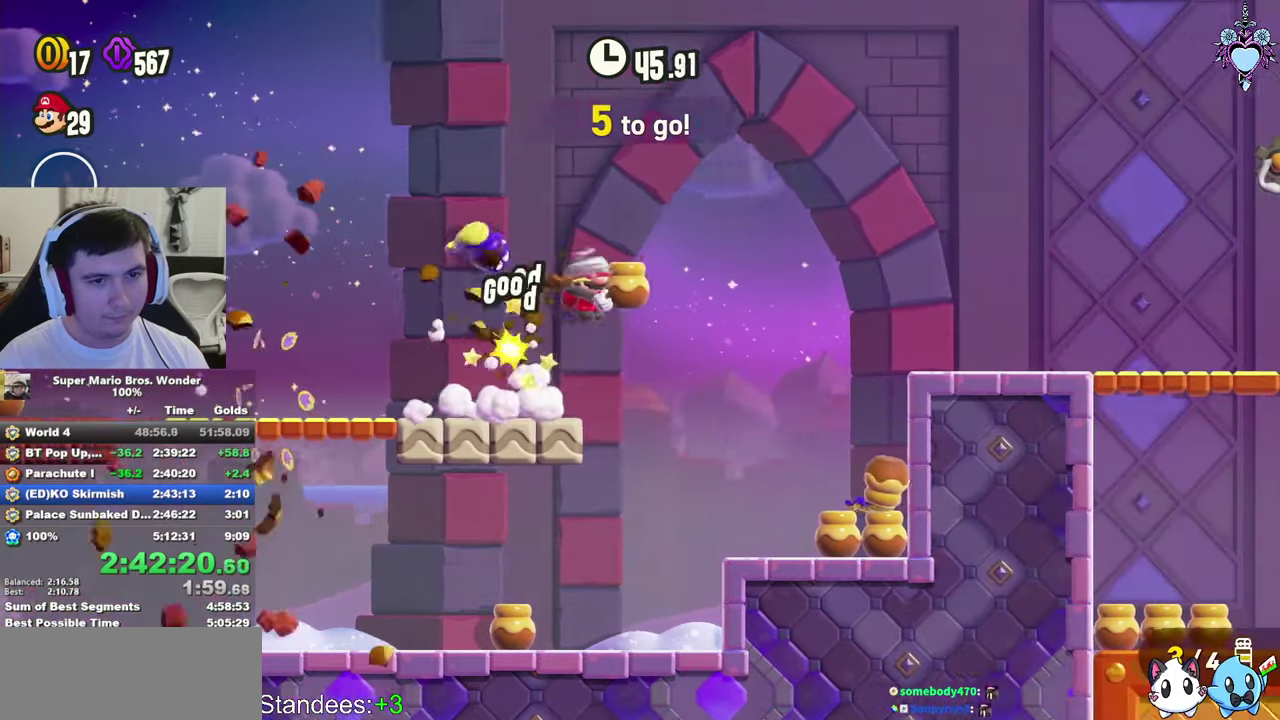
{"buttons": ["SQUARE", "DPAD_LEFT"], "left_stick": "center", "right_stick": "center", "events": [[50, "CROSS", "up"], [117, "L1", "up"], [284, "DPAD_LEFT", "down"]]}
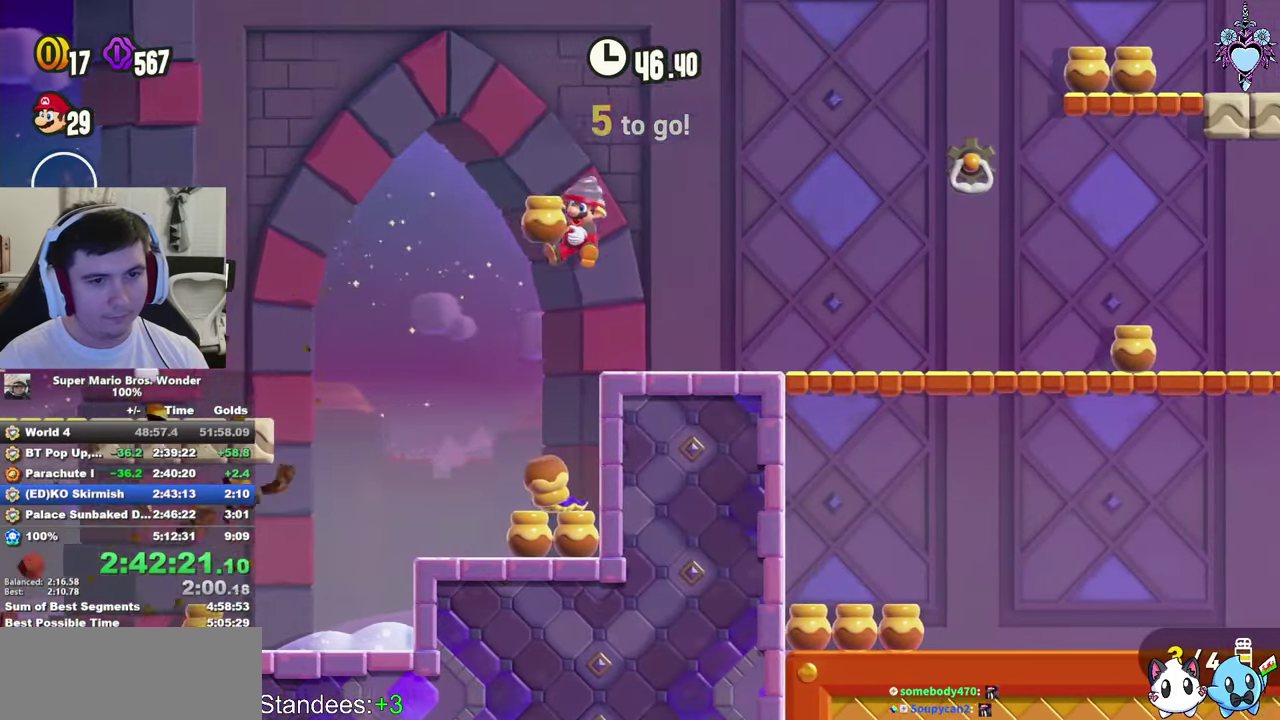
{"buttons": ["SQUARE", "DPAD_RIGHT"], "left_stick": "center", "right_stick": "center", "events": [[100, "CROSS", "down"], [284, "CROSS", "up"], [350, "DPAD_LEFT", "up"], [450, "DPAD_RIGHT", "down"]]}
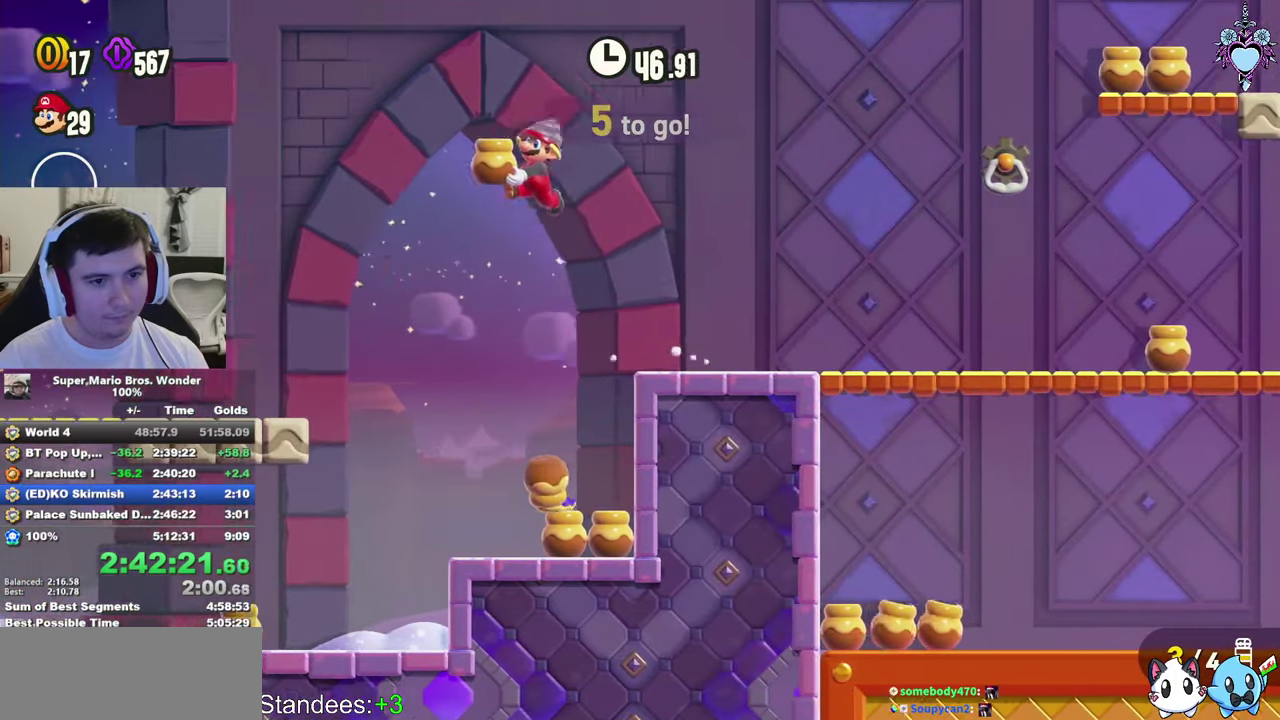
{"buttons": ["SQUARE", "DPAD_RIGHT"], "left_stick": "center", "right_stick": "center", "events": [[100, "DPAD_RIGHT", "up"], [167, "DPAD_RIGHT", "down"], [384, "SQUARE", "up"], [484, "SQUARE", "down"]]}
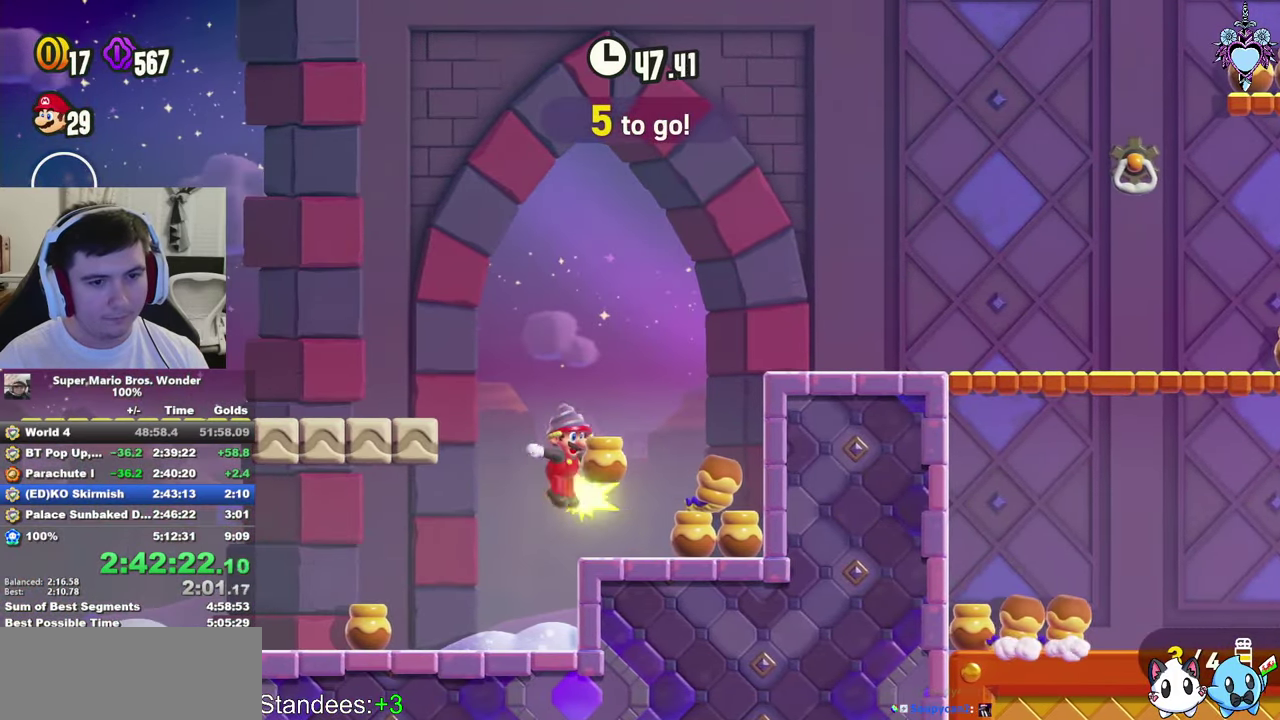
{"buttons": ["SQUARE", "DPAD_RIGHT"], "left_stick": "center", "right_stick": "center", "events": [[100, "CROSS", "down"], [417, "CROSS", "up"]]}
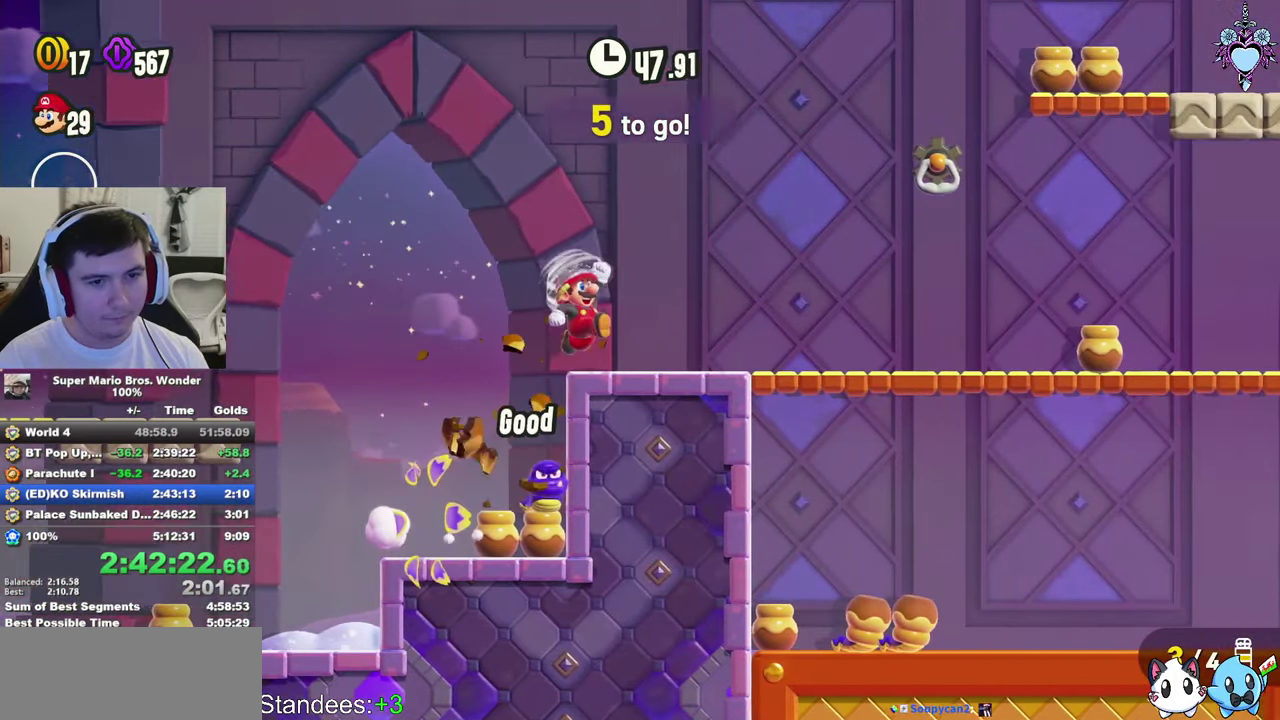
{"buttons": ["CROSS", "SQUARE"], "left_stick": "center", "right_stick": "center", "events": [[467, "CROSS", "down"], [484, "DPAD_RIGHT", "up"]]}
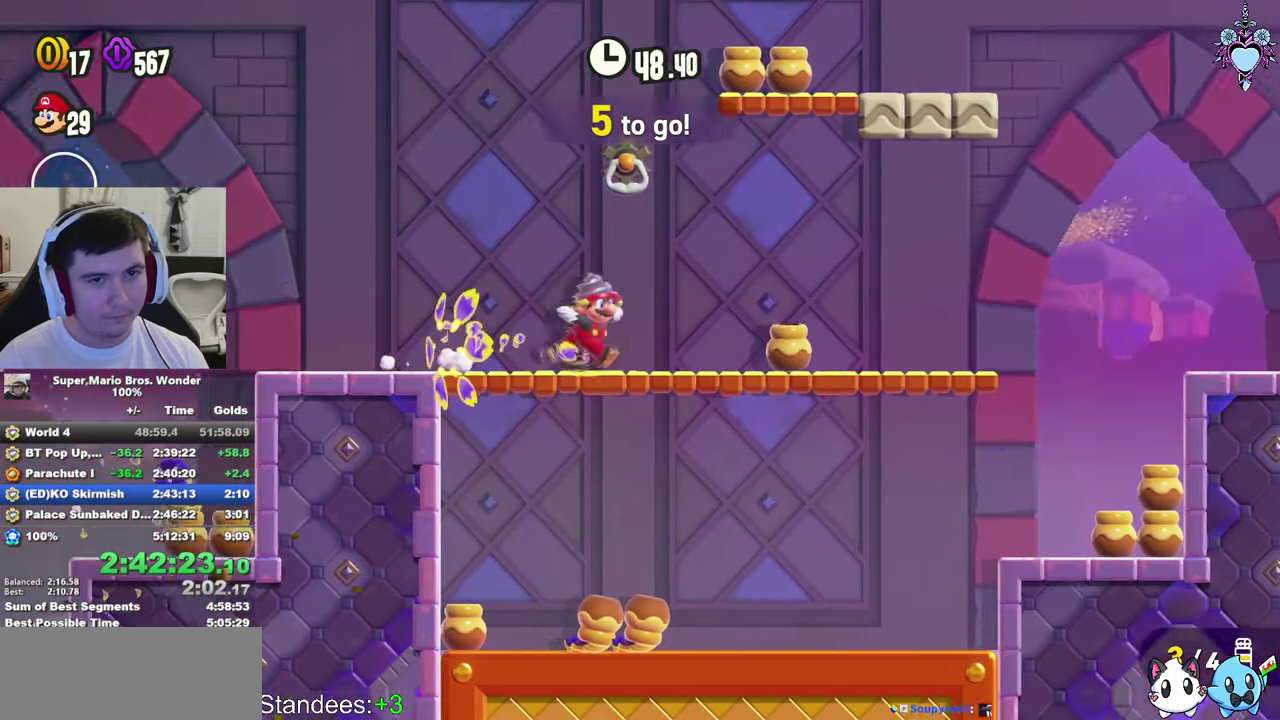
{"buttons": ["SQUARE", "L1"], "left_stick": "center", "right_stick": "center", "events": [[67, "DPAD_LEFT", "down"], [234, "DPAD_LEFT", "up"], [250, "L1", "down"], [400, "CROSS", "up"]]}
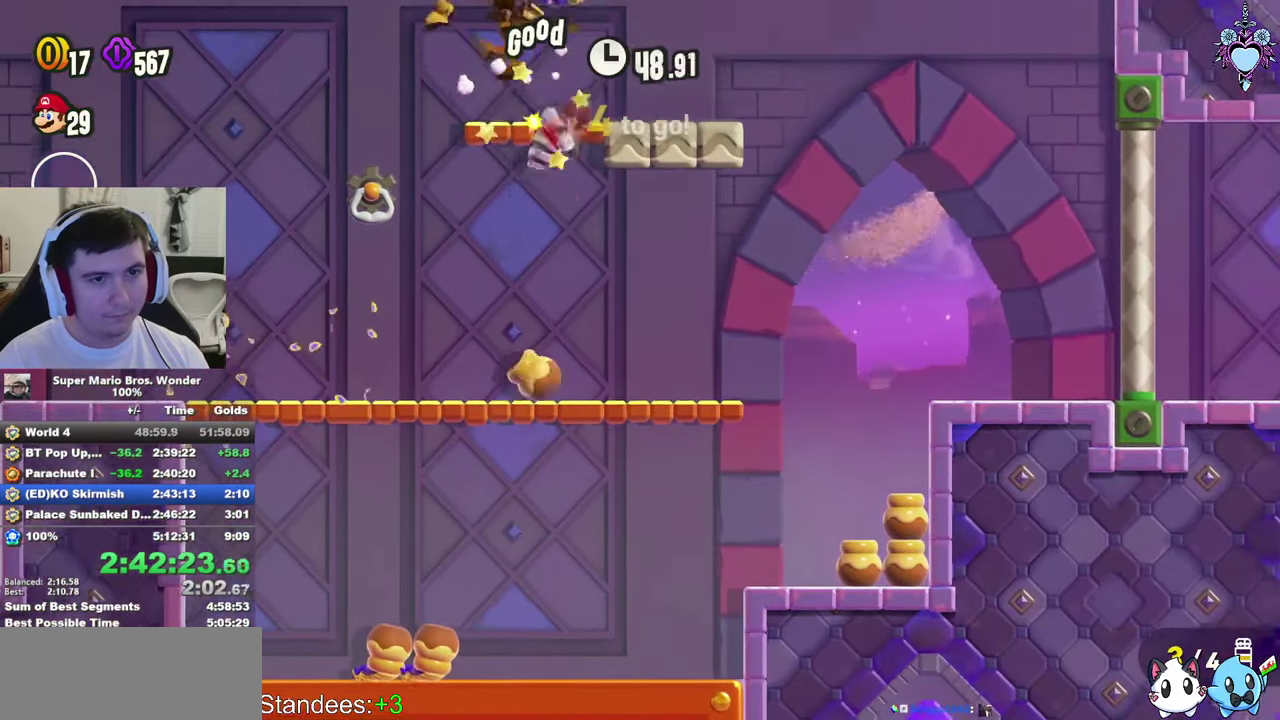
{"buttons": ["SQUARE", "DPAD_RIGHT"], "left_stick": "center", "right_stick": "center", "events": [[250, "DPAD_RIGHT", "down"], [350, "CROSS", "down"], [417, "CROSS", "up"], [484, "L1", "up"]]}
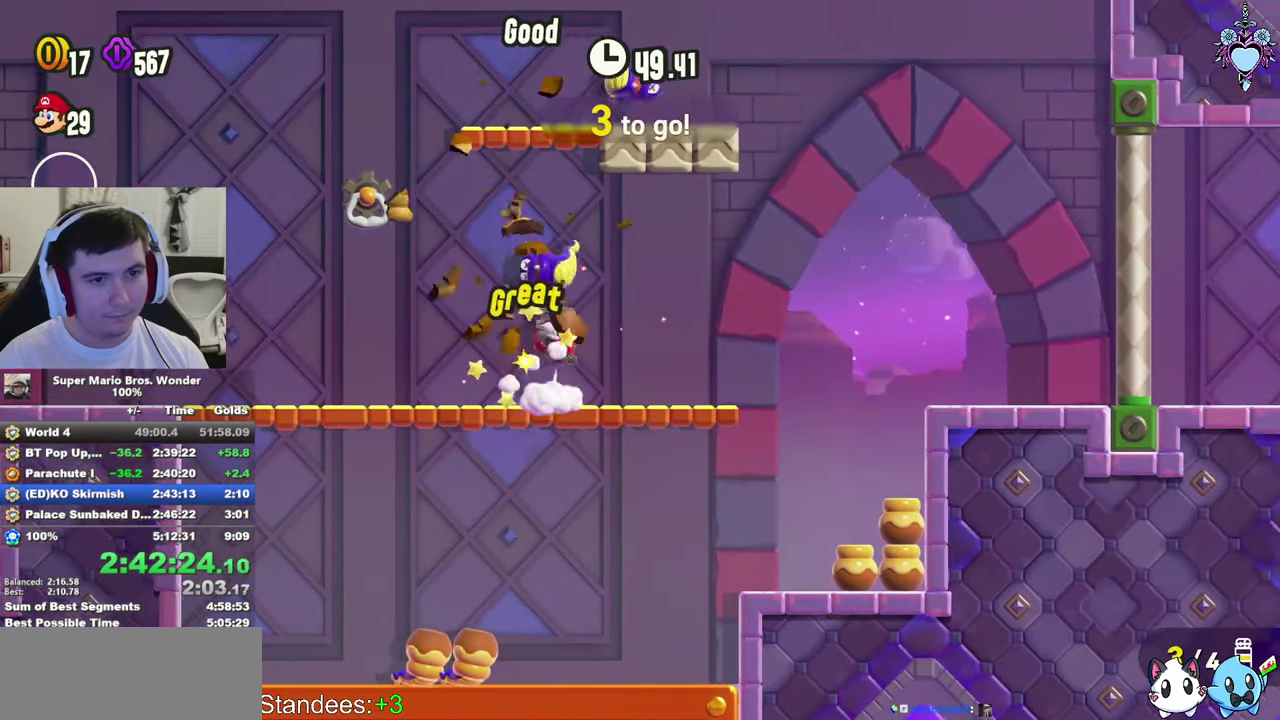
{"buttons": ["SQUARE"], "left_stick": "center", "right_stick": "center", "events": [[167, "DPAD_RIGHT", "up"], [250, "CROSS", "down"], [367, "CROSS", "up"]]}